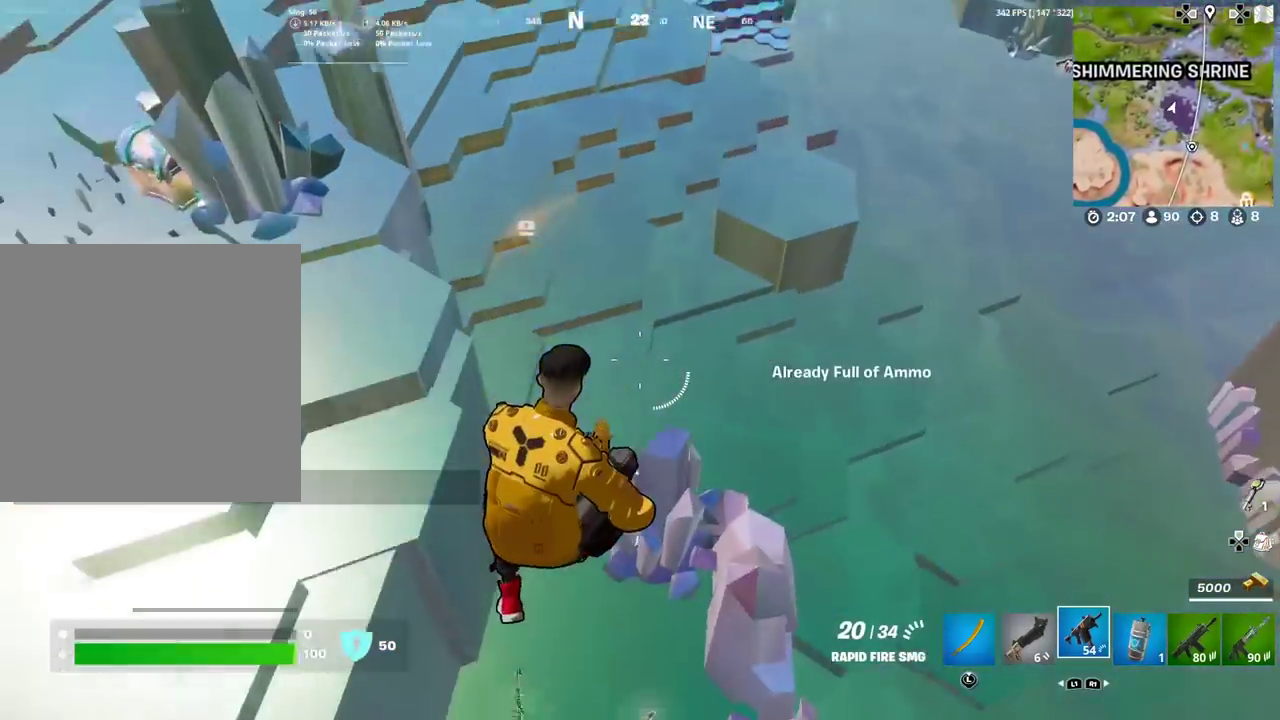
Gameplay with a controller (PlayStation layout); each line is a JSON object with the inputs held at the frame after it (dt_ms = milliseconds from this image to that frame). "events" lists button and stick changes between this image and that frame as [ms after this image, input, new state], when the widget could be followed in between. Not read: TOUCHPAD.
{"dt_ms": 300, "buttons": [], "left_stick": "left", "right_stick": "center", "events": [[66, "SQUARE", "up"], [150, "right_stick", "left"], [166, "SQUARE", "down"], [266, "SQUARE", "up"], [283, "right_stick", "center"]]}
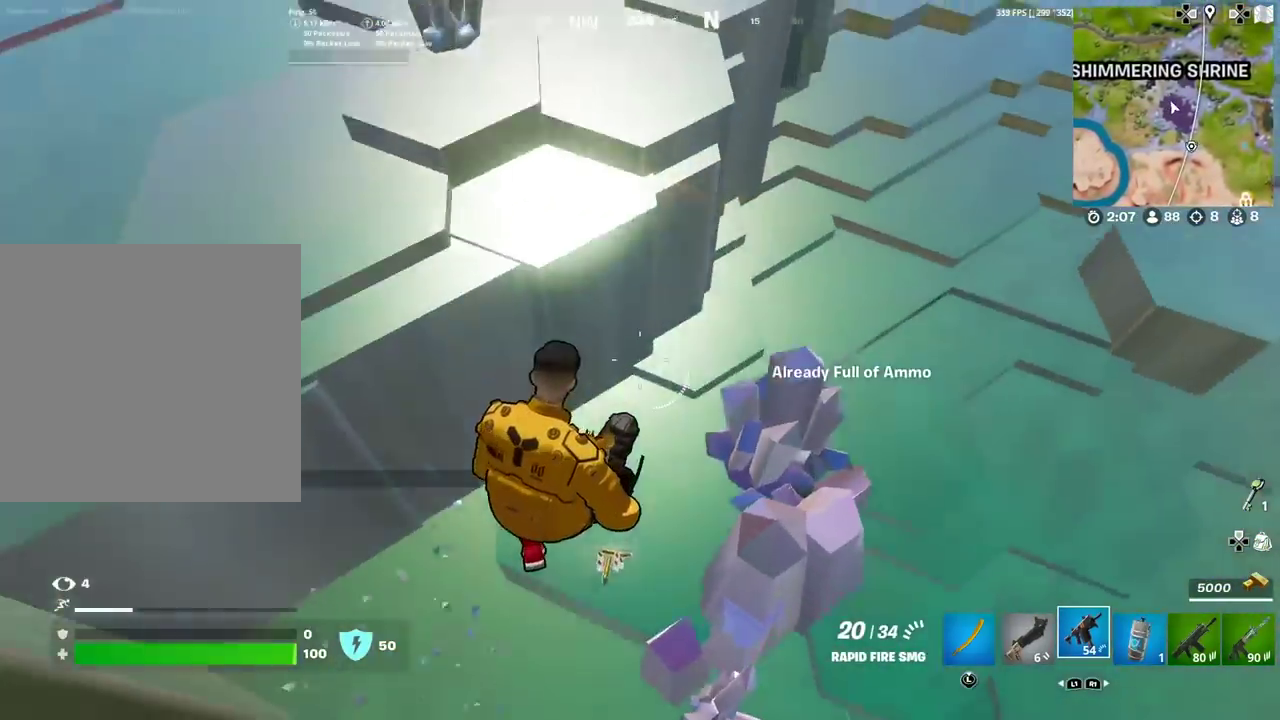
{"dt_ms": 884, "buttons": [], "left_stick": "down-right", "right_stick": "center", "events": [[17, "left_stick", "up-left"], [267, "left_stick", "up"], [267, "right_stick", "up-left"], [434, "right_stick", "center"], [467, "SQUARE", "down"], [567, "SQUARE", "up"], [817, "right_stick", "up-right"], [851, "left_stick", "down-right"], [867, "right_stick", "center"]]}
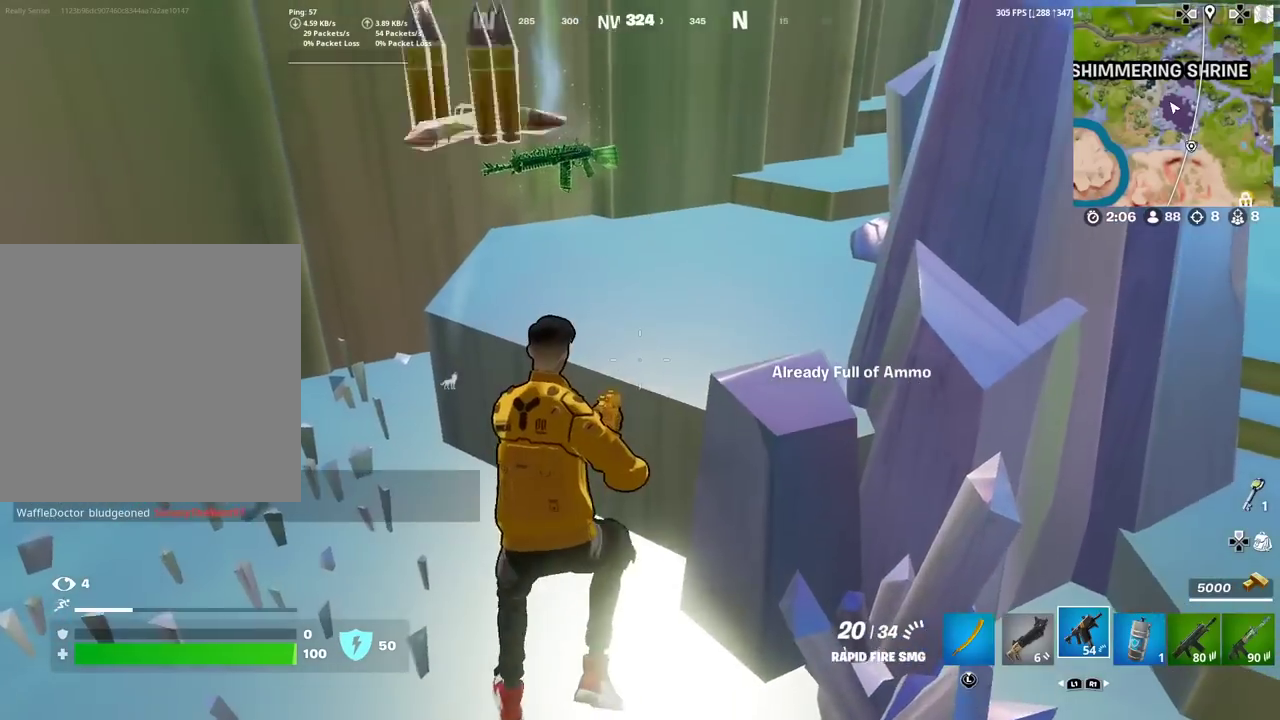
{"dt_ms": 300, "buttons": ["L1"], "left_stick": "left", "right_stick": "left", "events": [[17, "left_stick", "down"], [117, "right_stick", "left"], [200, "left_stick", "down-left"], [250, "left_stick", "left"], [267, "L1", "down"]]}
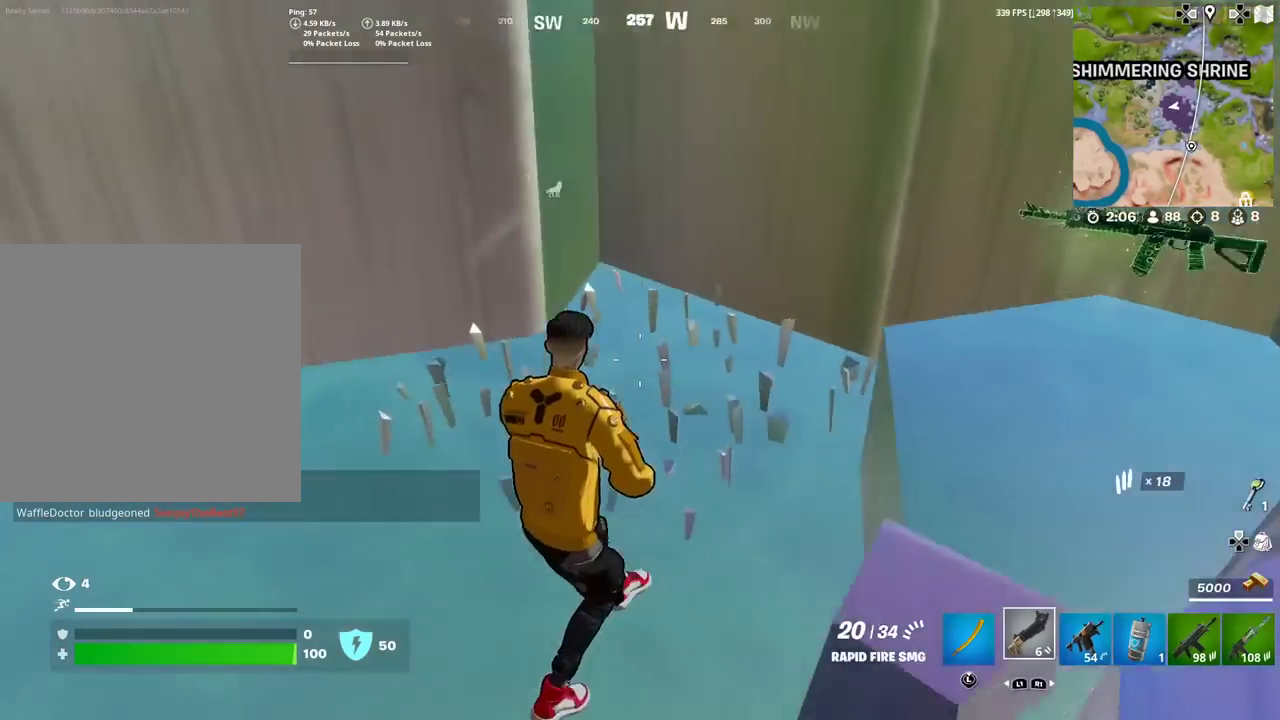
{"dt_ms": 601, "buttons": [], "left_stick": "up", "right_stick": "left", "events": [[50, "L1", "up"], [84, "right_stick", "up-left"], [117, "left_stick", "up-left"], [134, "L1", "down"], [234, "L1", "up"], [234, "right_stick", "center"], [367, "L1", "down"], [401, "right_stick", "left"], [484, "L1", "up"], [484, "left_stick", "up"]]}
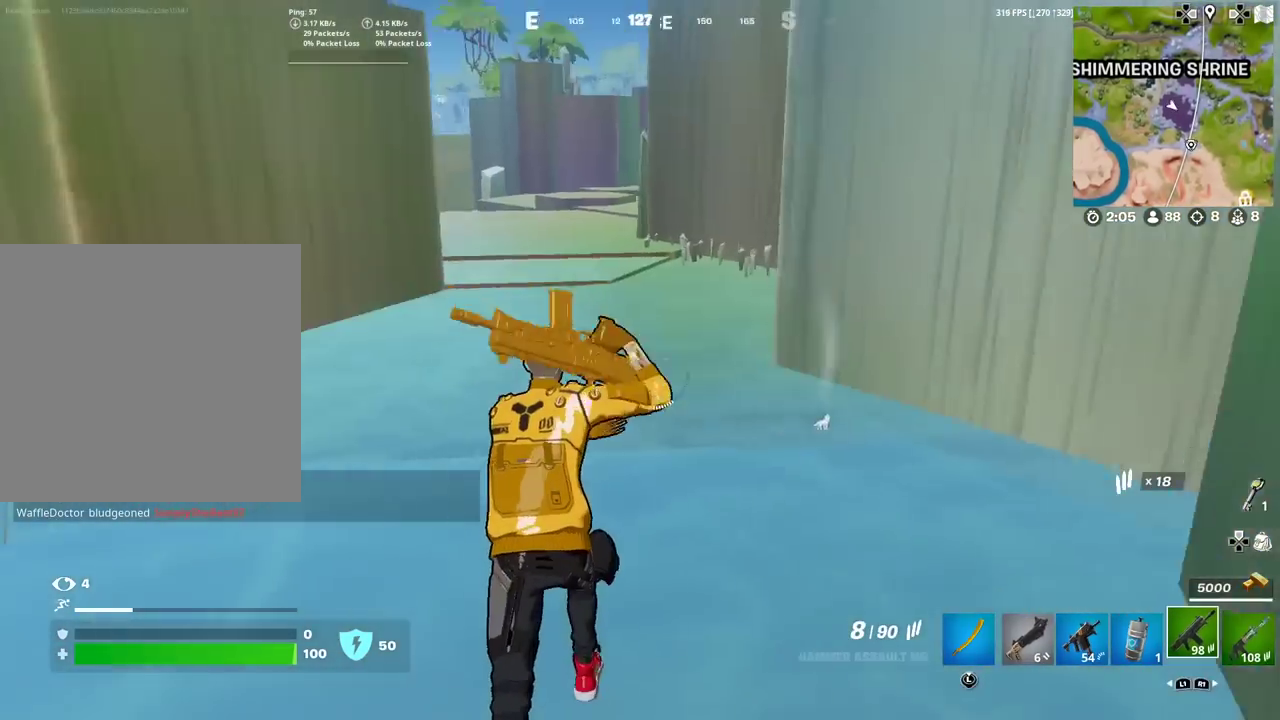
{"dt_ms": 400, "buttons": [], "left_stick": "center", "right_stick": "center", "events": [[83, "right_stick", "center"], [117, "CROSS", "down"], [200, "CROSS", "up"], [250, "SQUARE", "down"], [267, "left_stick", "center"], [334, "SQUARE", "up"]]}
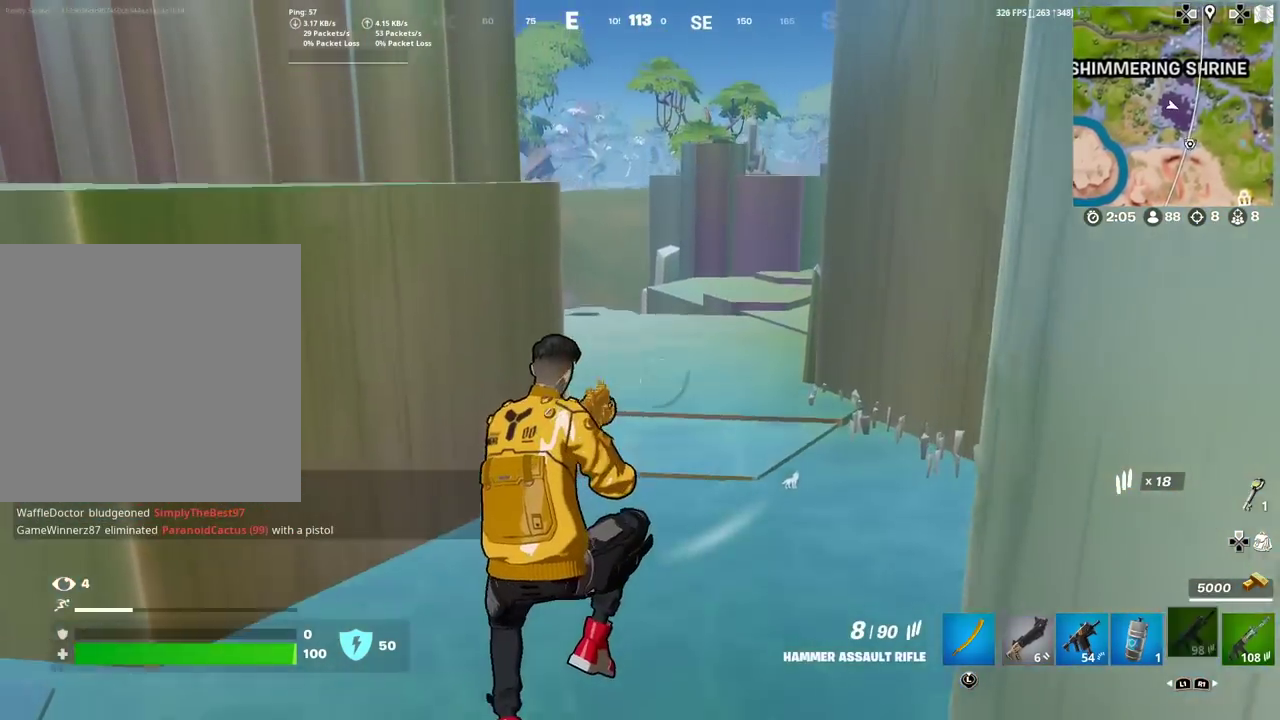
{"dt_ms": 501, "buttons": ["CROSS"], "left_stick": "center", "right_stick": "center", "events": [[50, "DPAD_UP", "down"], [134, "DPAD_UP", "up"], [234, "DPAD_LEFT", "down"], [267, "CROSS", "down"], [301, "DPAD_LEFT", "up"], [351, "CROSS", "up"], [417, "DPAD_LEFT", "down"], [451, "CROSS", "down"], [484, "DPAD_LEFT", "up"]]}
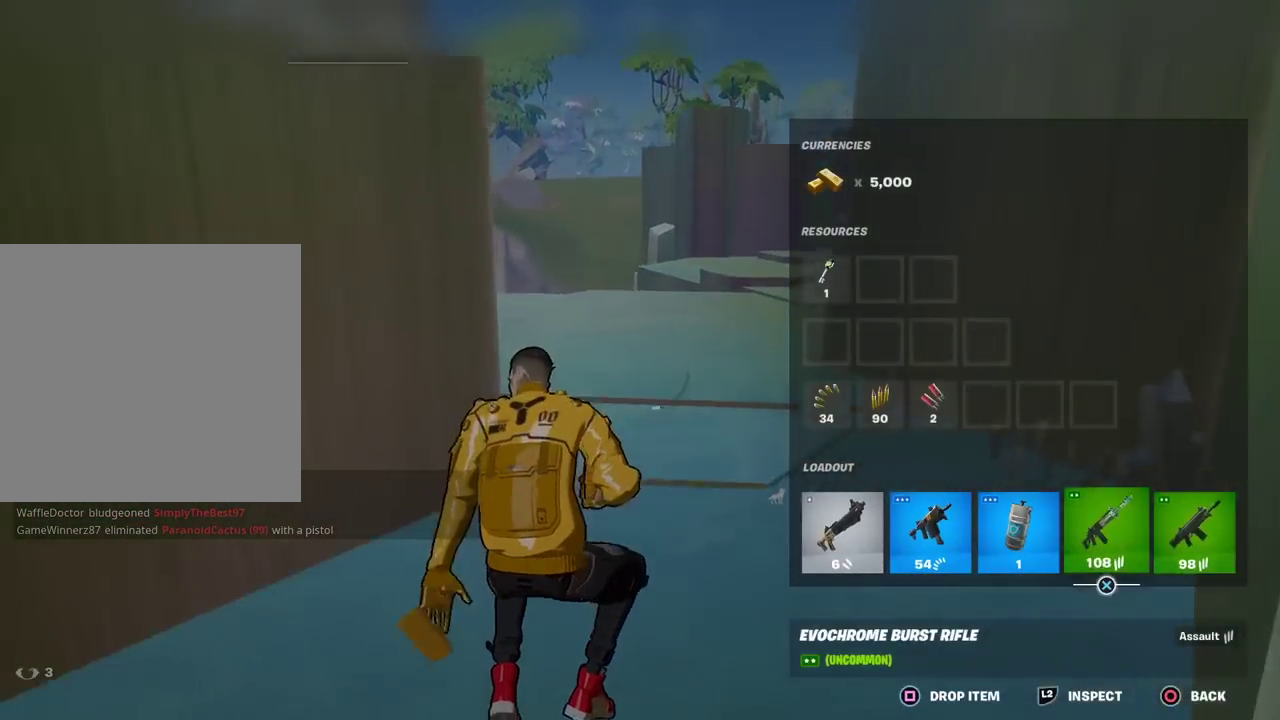
{"dt_ms": 500, "buttons": [], "left_stick": "up-right", "right_stick": "center", "events": [[33, "CROSS", "up"], [50, "CIRCLE", "down"], [150, "CIRCLE", "up"], [167, "left_stick", "up"], [334, "left_stick", "up-right"]]}
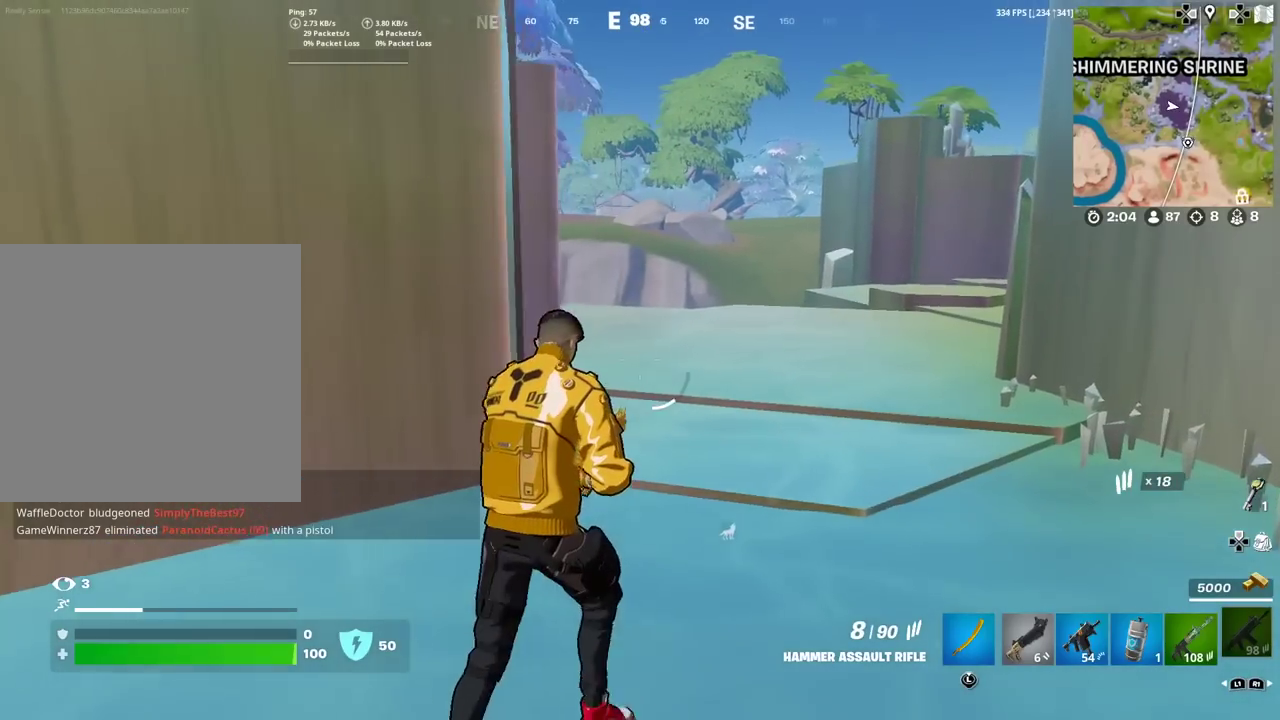
{"dt_ms": 501, "buttons": [], "left_stick": "up", "right_stick": "center", "events": [[151, "left_stick", "down-left"], [434, "left_stick", "up-right"], [501, "left_stick", "up"]]}
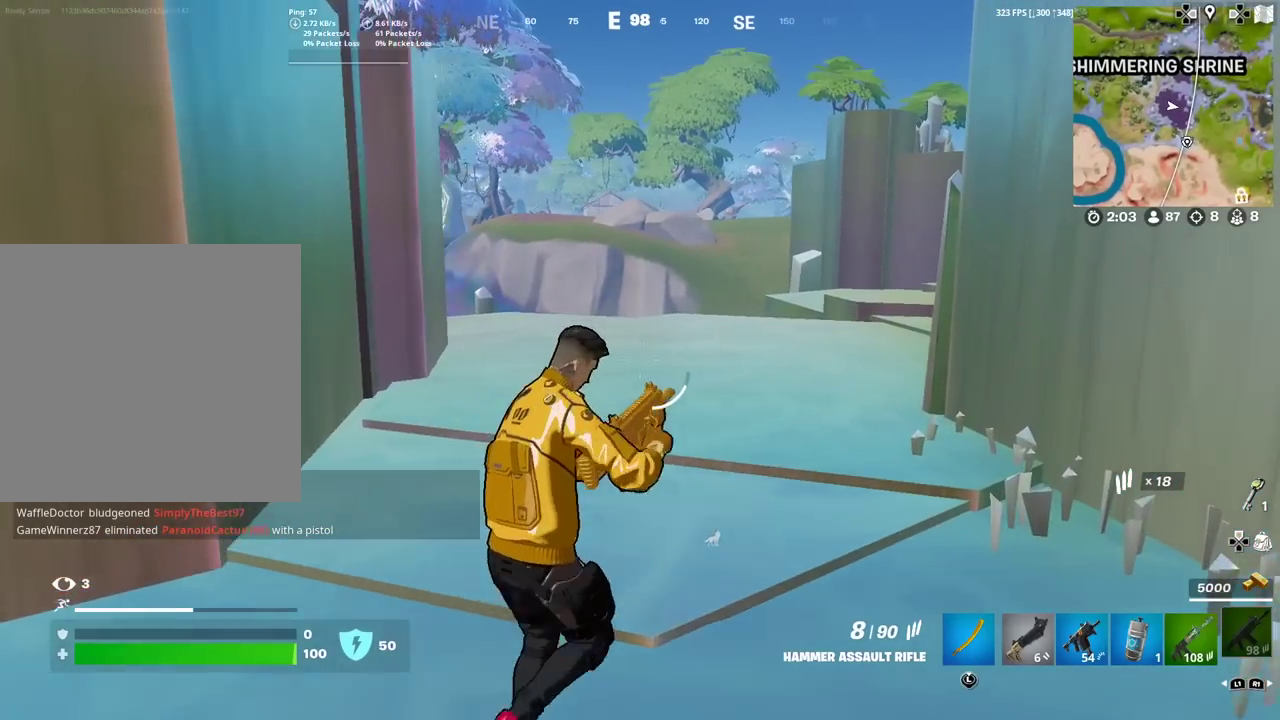
{"dt_ms": 300, "buttons": [], "left_stick": "up-right", "right_stick": "center", "events": [[283, "left_stick", "up-right"]]}
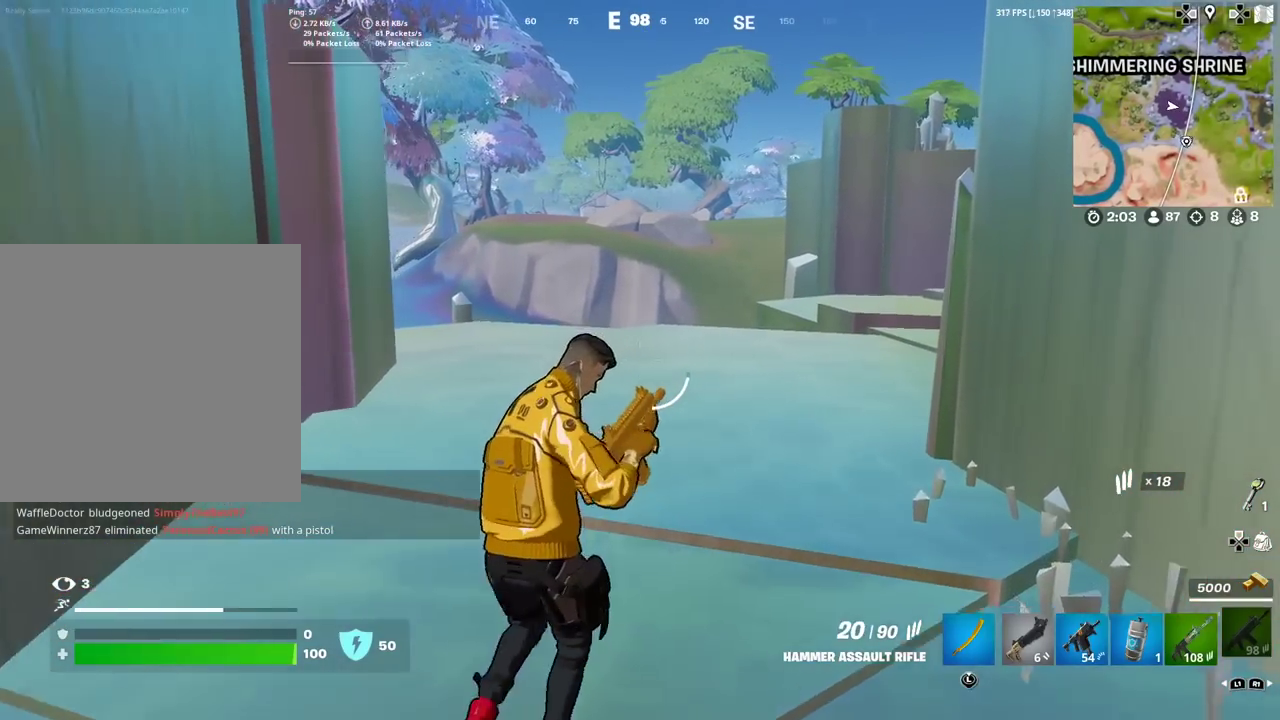
{"dt_ms": 901, "buttons": [], "left_stick": "up", "right_stick": "center", "events": [[367, "left_stick", "up"], [501, "left_stick", "up-right"], [701, "right_stick", "right"], [784, "left_stick", "up"], [834, "right_stick", "center"]]}
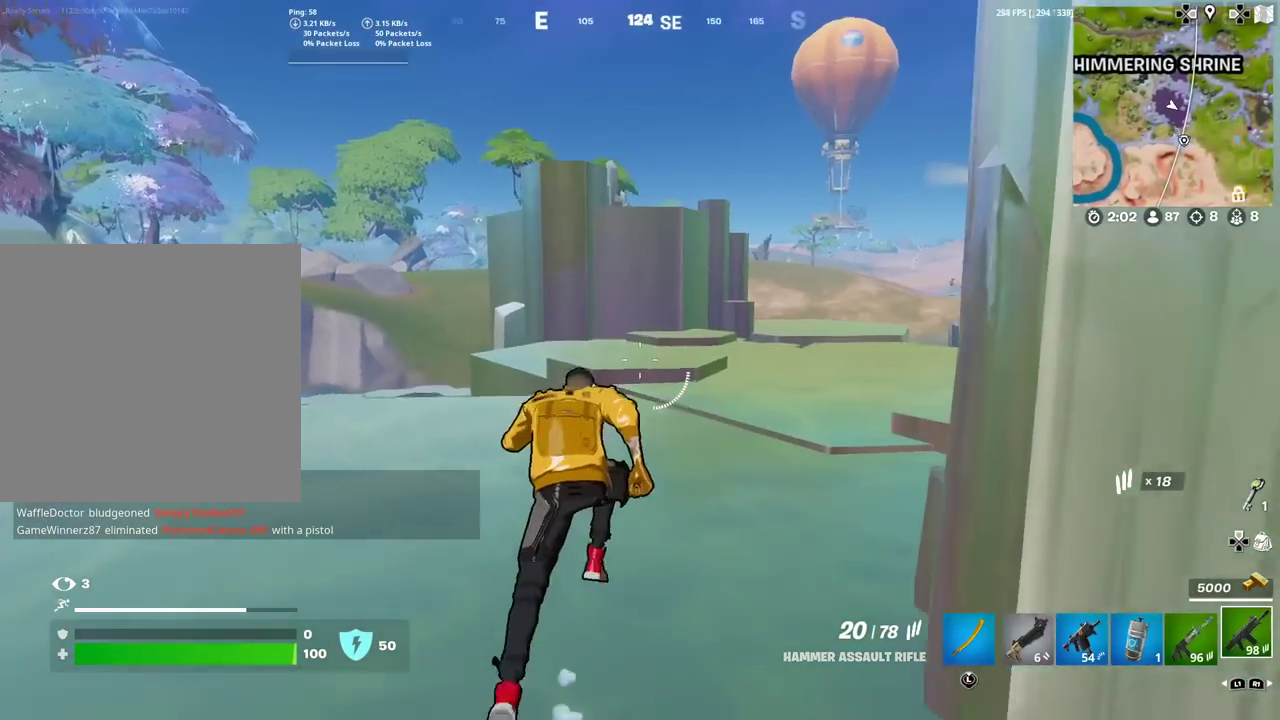
{"dt_ms": 300, "buttons": [], "left_stick": "up", "right_stick": "center", "events": [[50, "right_stick", "right"], [167, "right_stick", "center"]]}
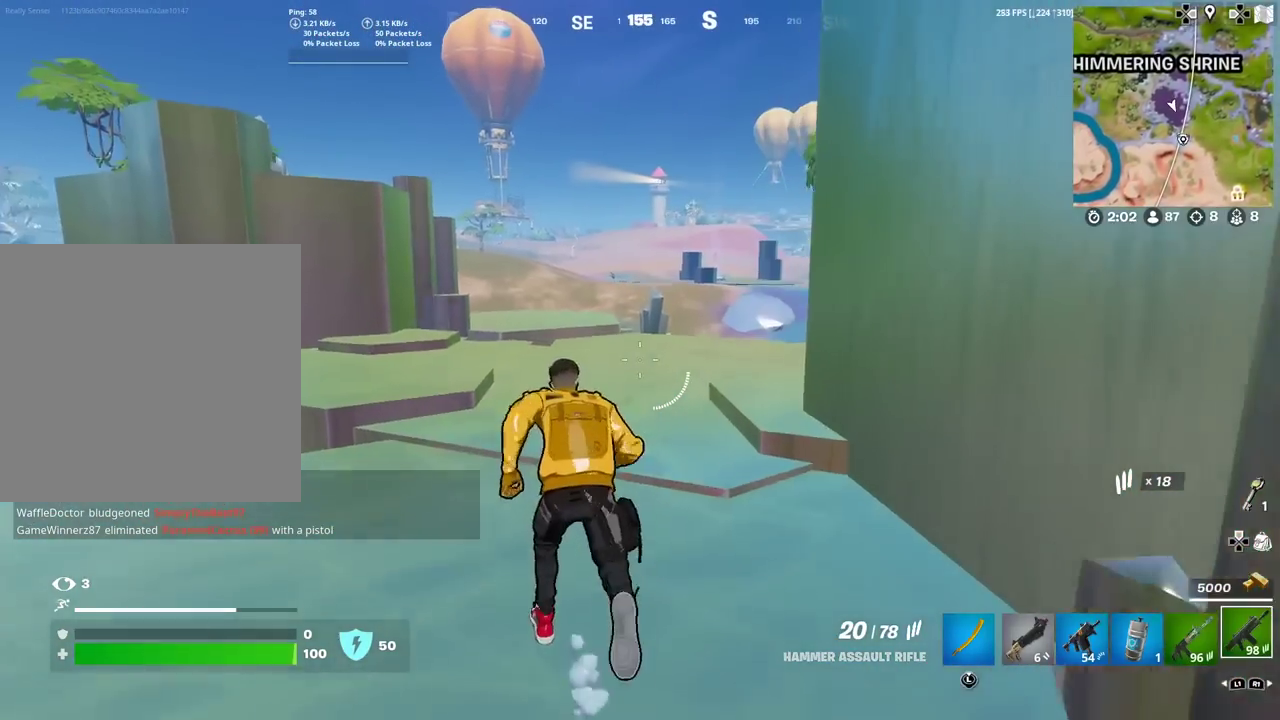
{"dt_ms": 601, "buttons": [], "left_stick": "up", "right_stick": "center", "events": []}
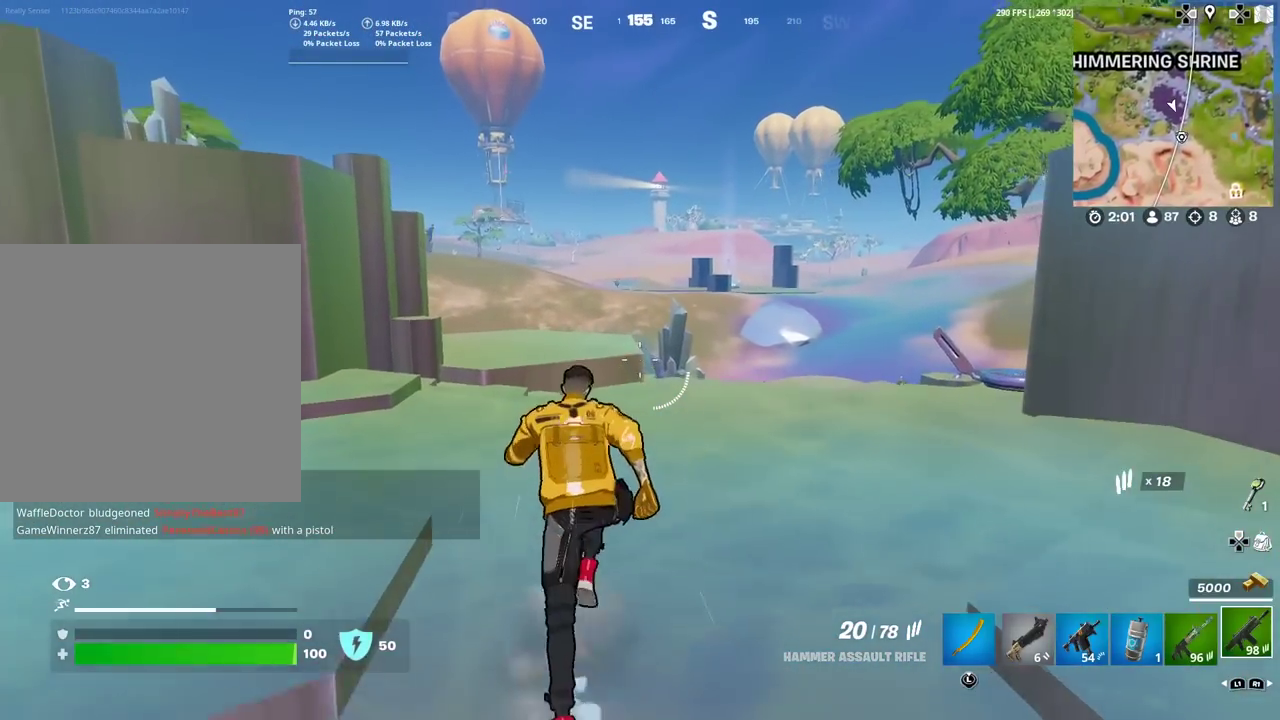
{"dt_ms": 400, "buttons": [], "left_stick": "up", "right_stick": "center", "events": [[284, "right_stick", "down"], [350, "right_stick", "center"]]}
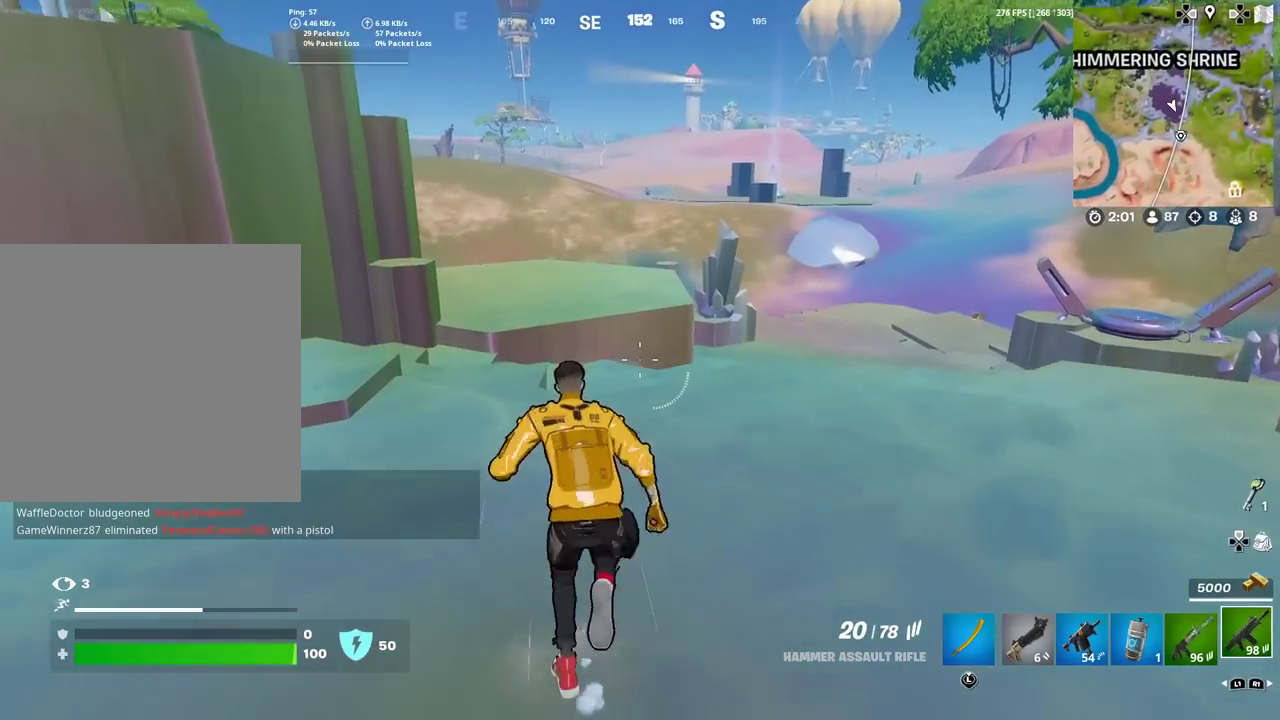
{"dt_ms": 501, "buttons": [], "left_stick": "up-left", "right_stick": "center", "events": [[201, "CROSS", "down"], [267, "right_stick", "right"], [334, "CROSS", "up"], [401, "right_stick", "center"], [501, "left_stick", "up-left"]]}
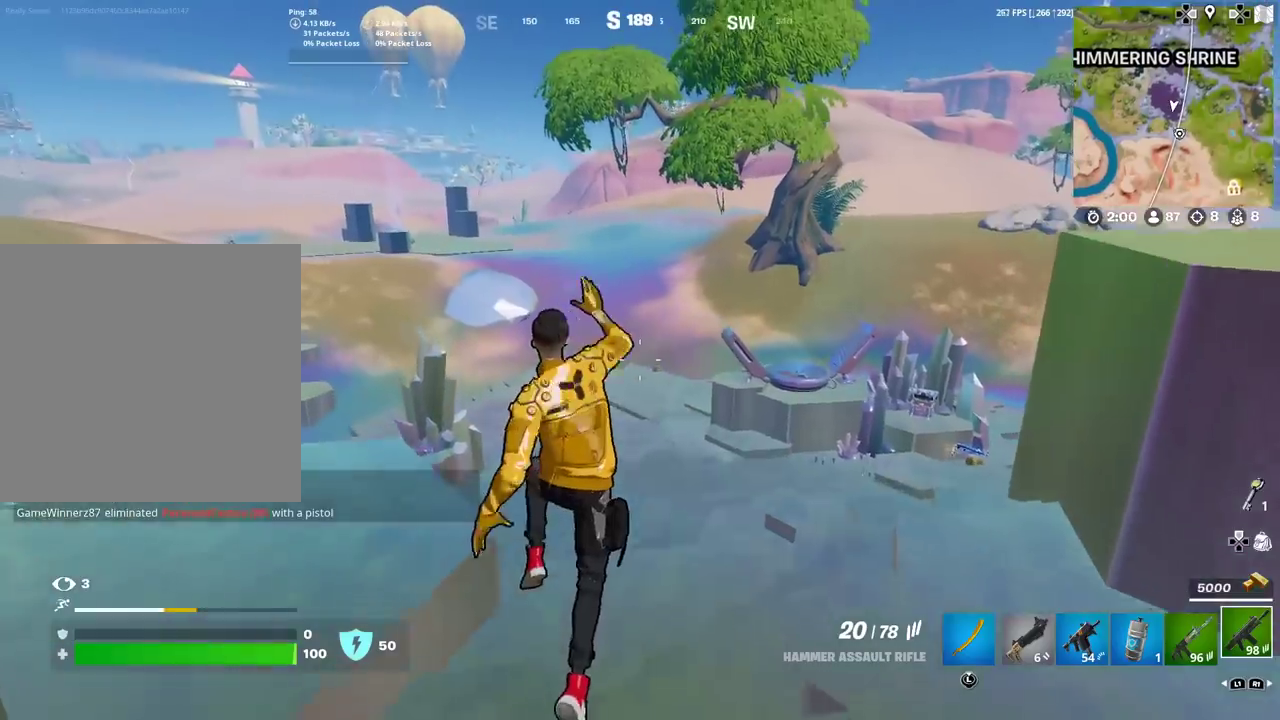
{"dt_ms": 500, "buttons": [], "left_stick": "up-left", "right_stick": "left", "events": [[117, "left_stick", "down-right"], [400, "right_stick", "left"], [417, "left_stick", "up-left"]]}